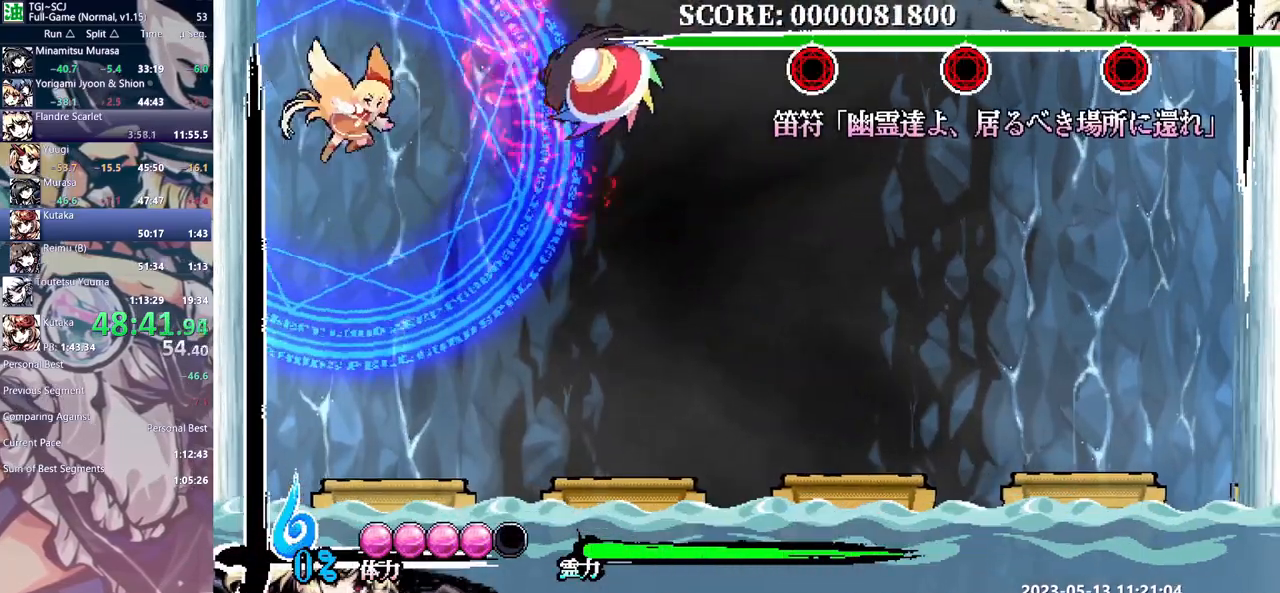
Gameplay with a controller (Xbox layout); each line is a JSON object with the inputs held at the frame after it. "events" lists button and stick changes between this image and that frame as [ms after this image, input, new state], when the widget could be followed in between. Not read: A B L1 L2 L3 R1 R2 R3 X Y.
{"buttons": ["DPAD_RIGHT"], "events": [[233, "DPAD_DOWN", "up"], [367, "DPAD_RIGHT", "down"]]}
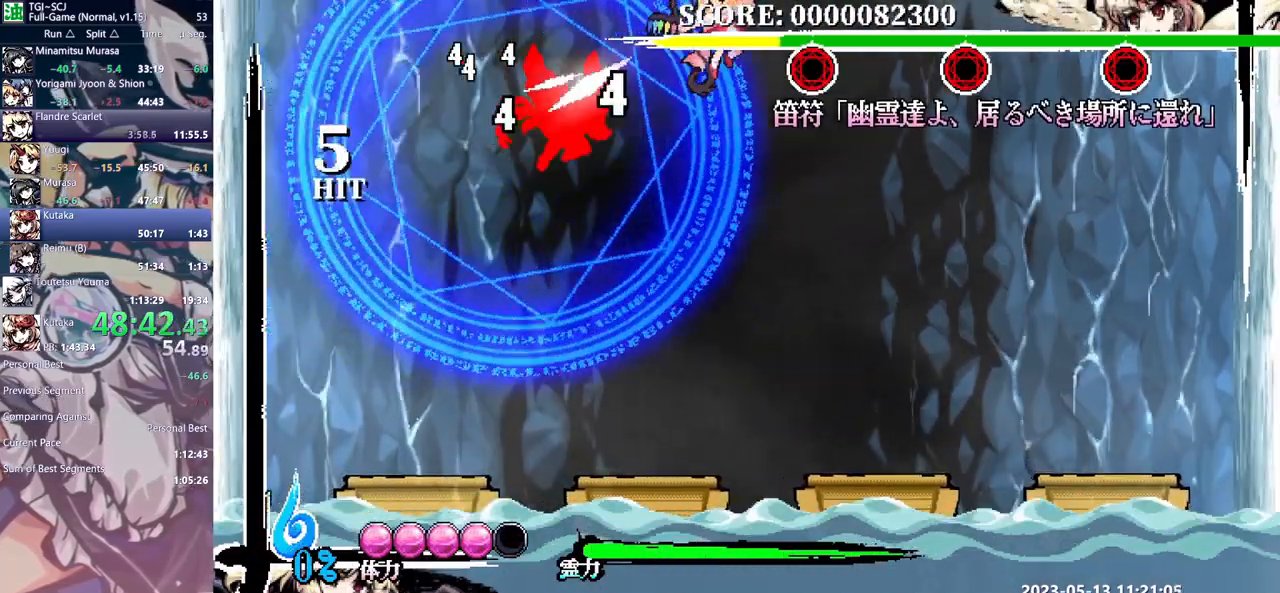
{"buttons": ["DPAD_RIGHT"], "events": []}
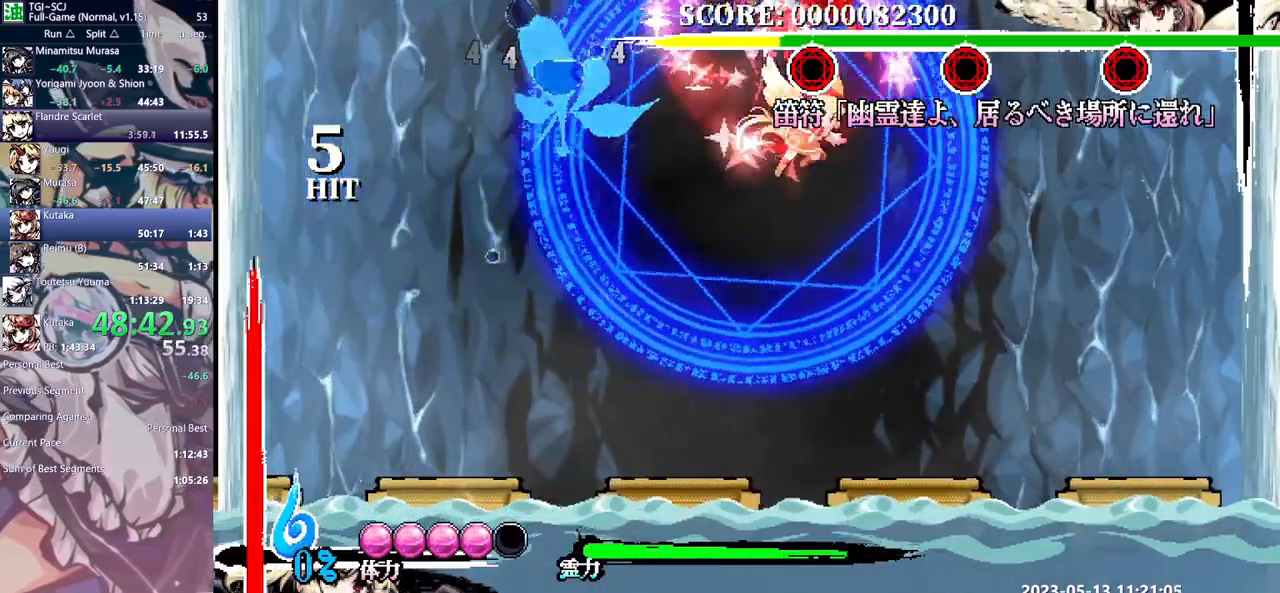
{"buttons": ["DPAD_RIGHT"], "events": []}
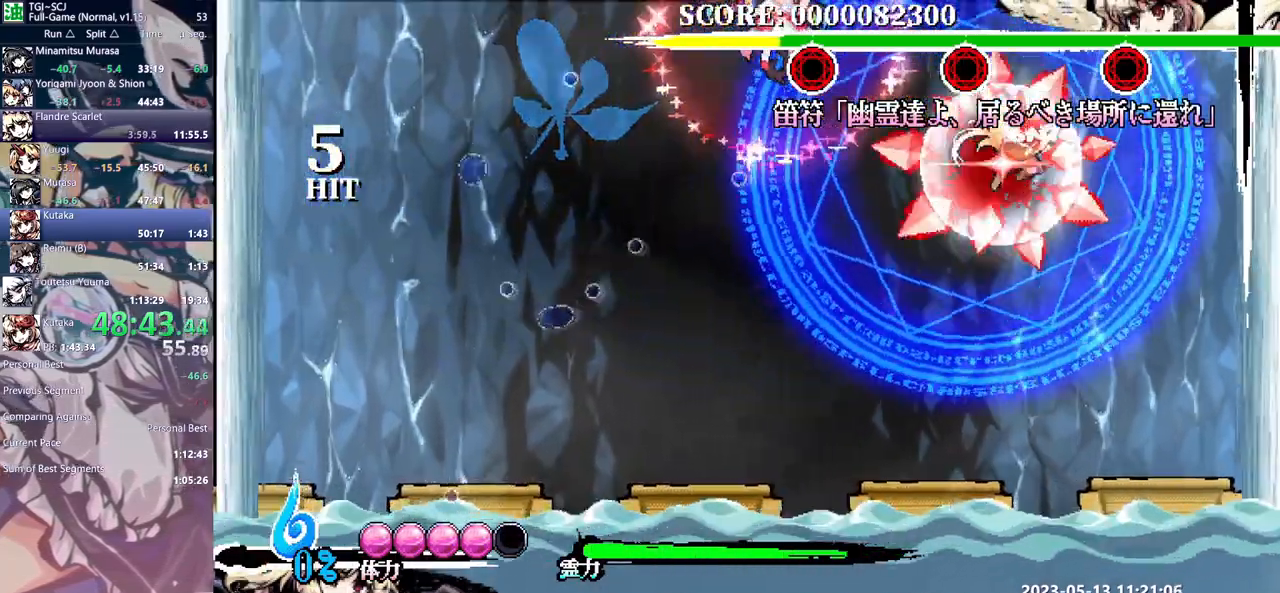
{"buttons": ["DPAD_RIGHT"], "events": []}
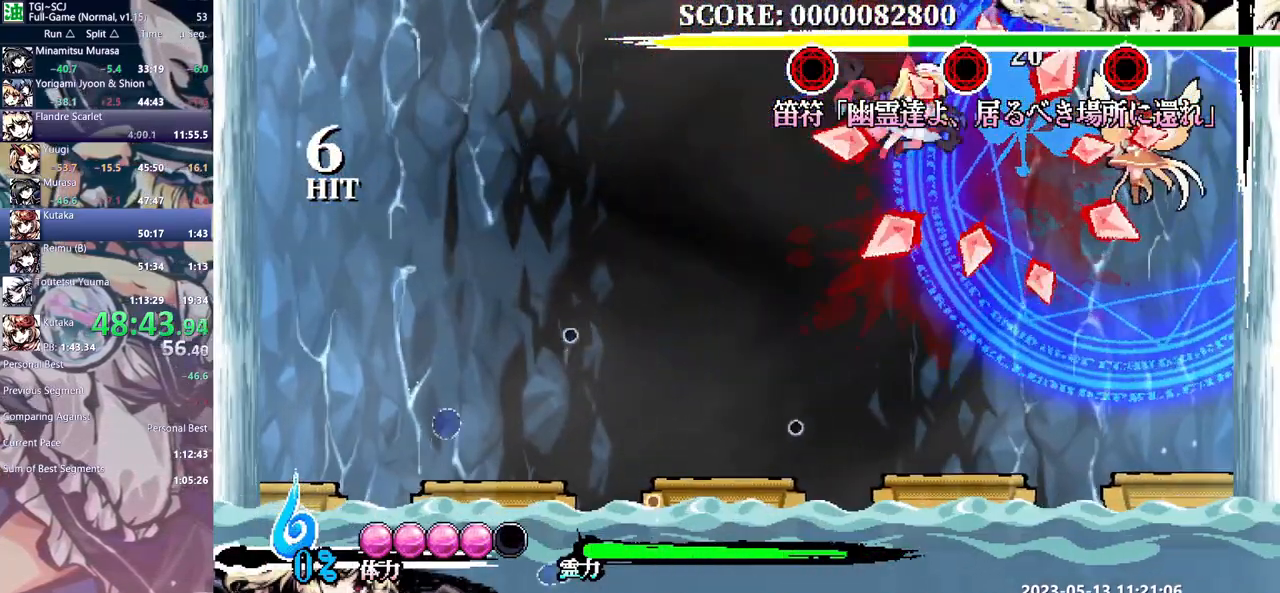
{"buttons": ["DPAD_RIGHT"], "events": []}
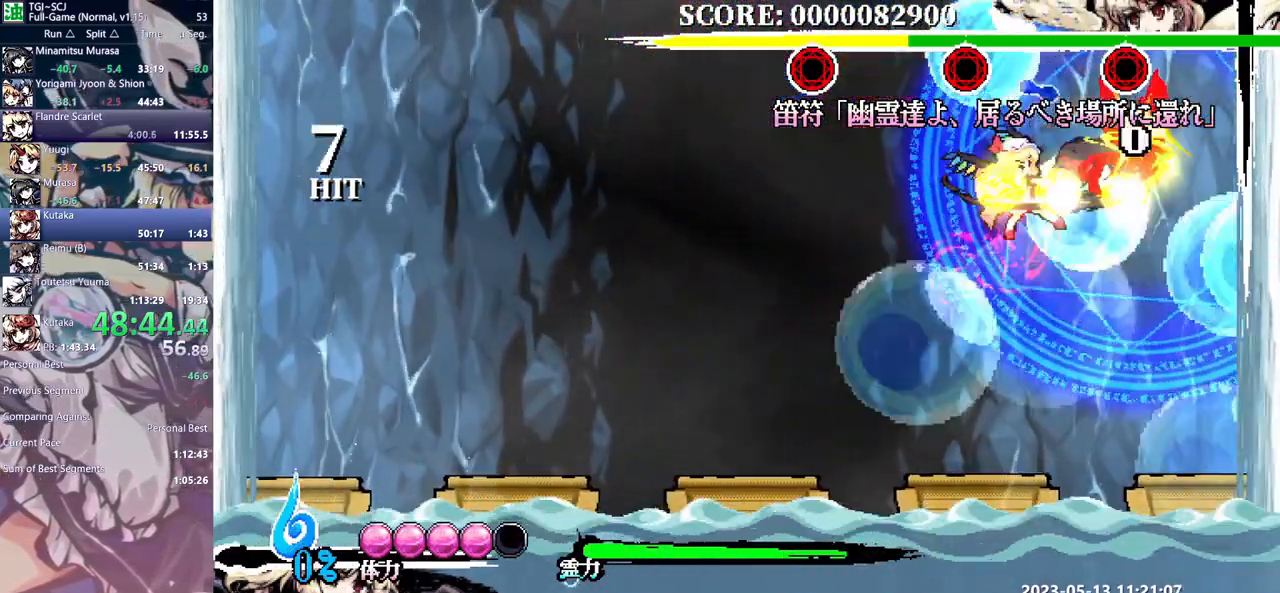
{"buttons": [], "events": [[150, "DPAD_RIGHT", "up"]]}
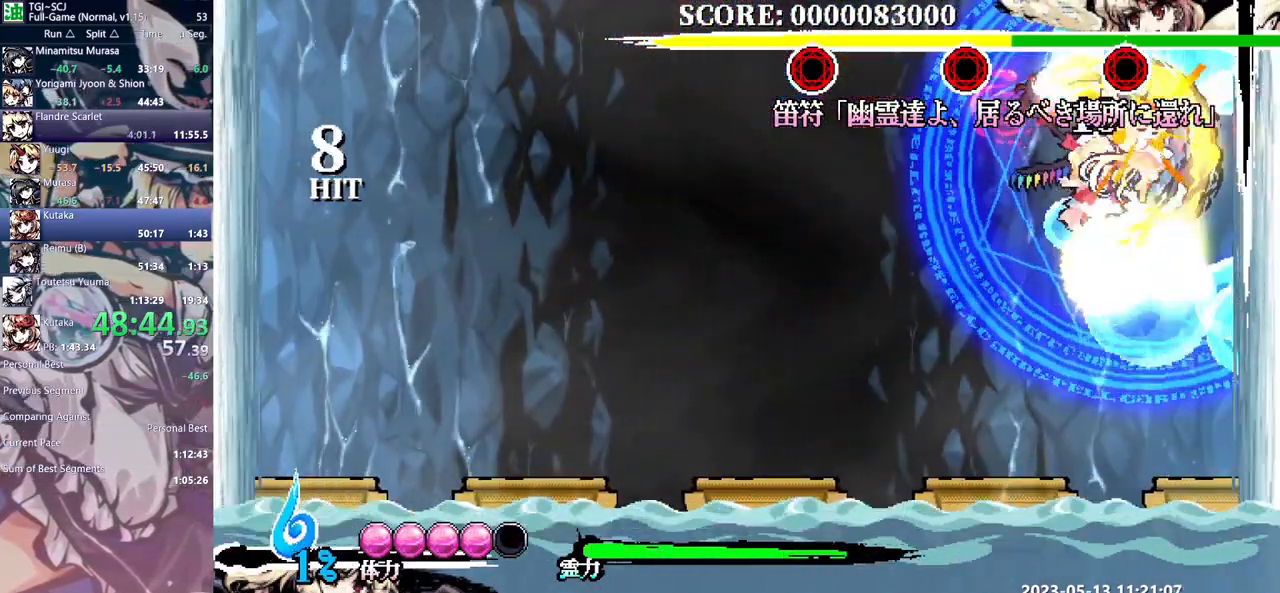
{"buttons": [], "events": []}
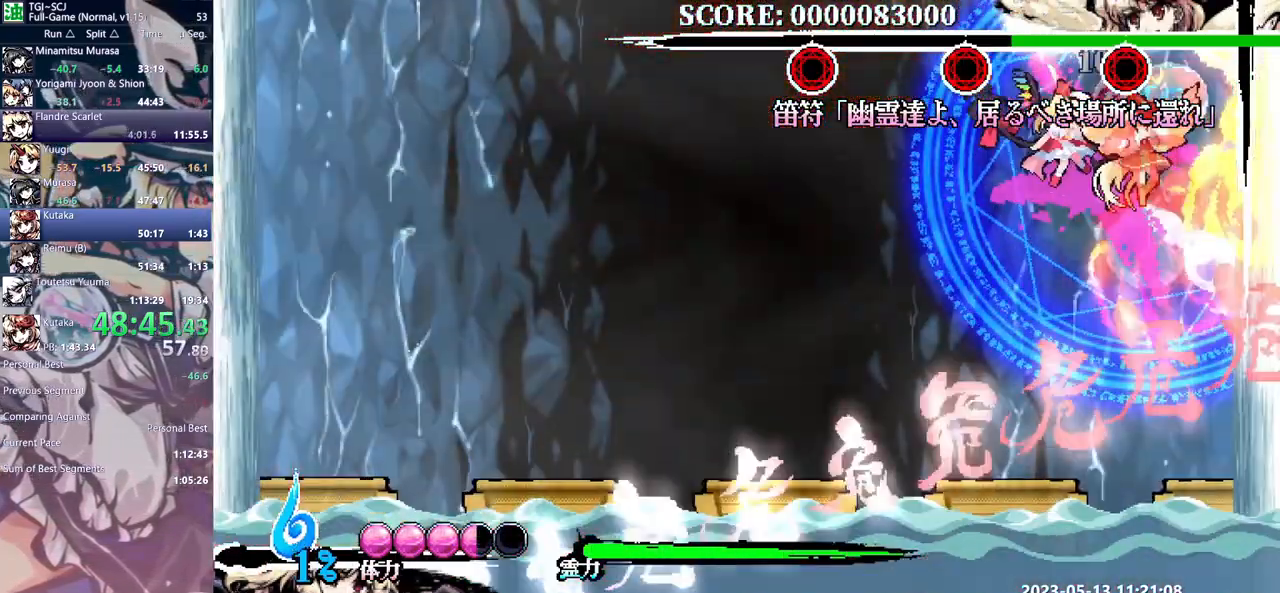
{"buttons": ["DPAD_UP"], "events": [[33, "DPAD_RIGHT", "down"], [67, "DPAD_RIGHT", "up"], [300, "DPAD_UP", "down"]]}
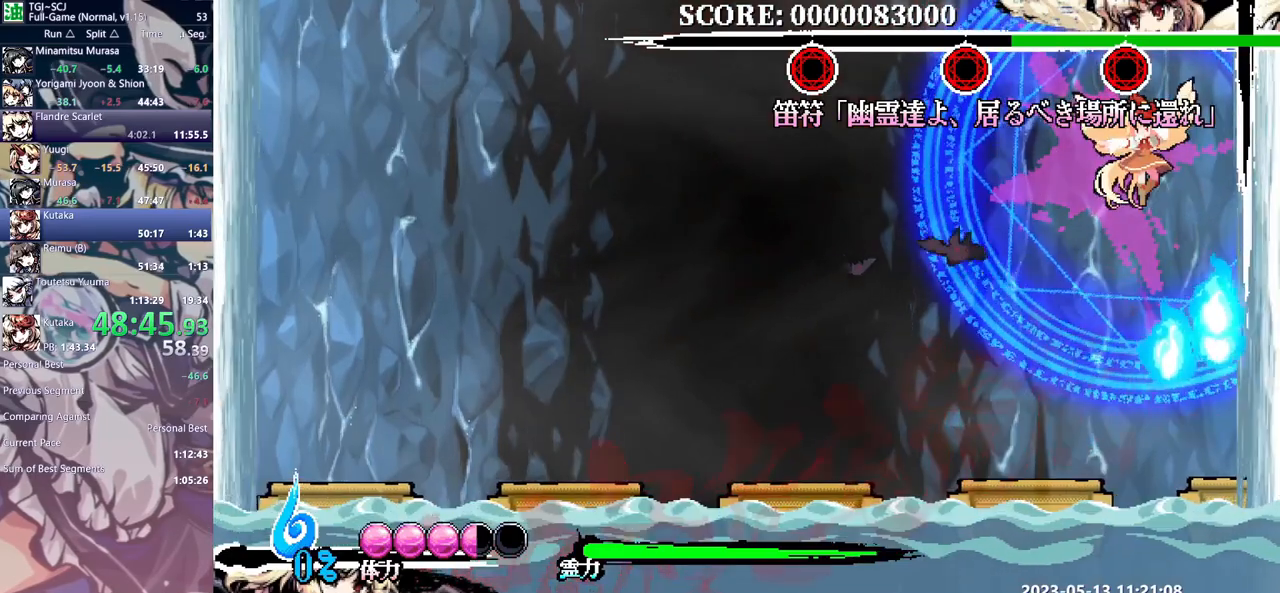
{"buttons": [], "events": [[183, "DPAD_UP", "up"]]}
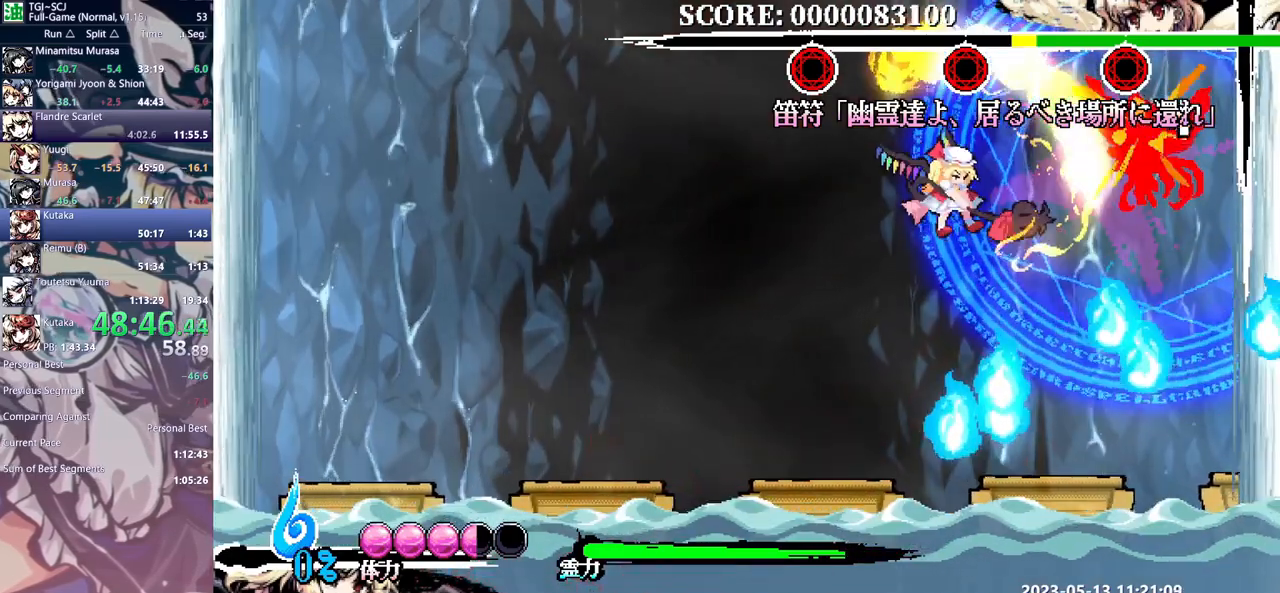
{"buttons": [], "events": []}
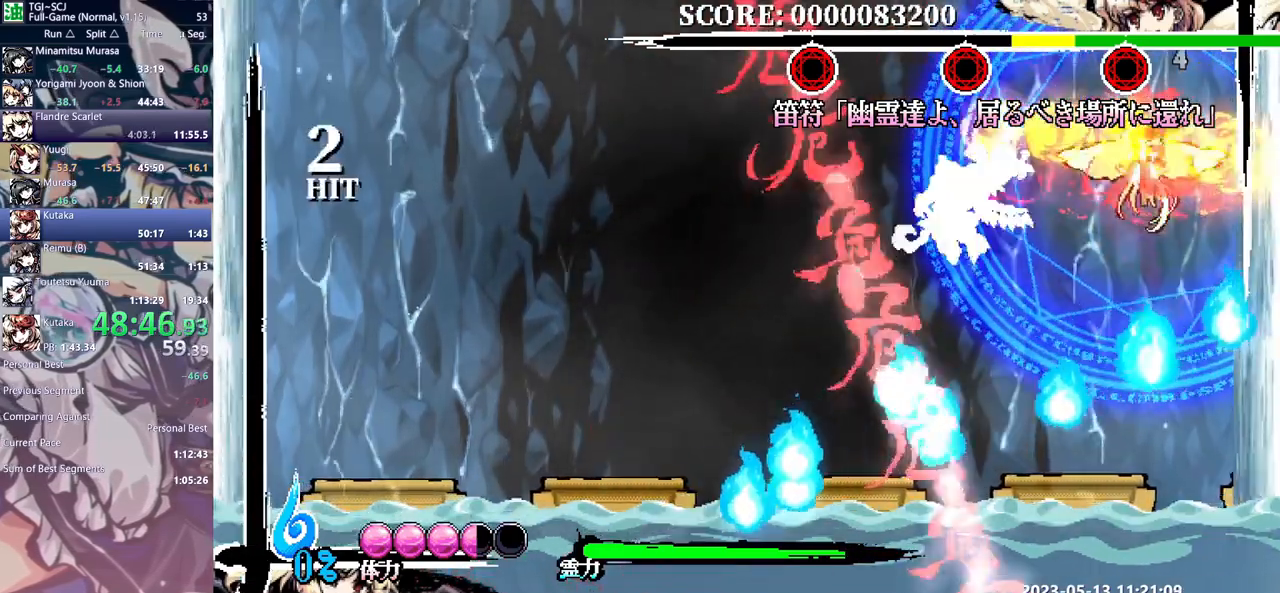
{"buttons": [], "events": []}
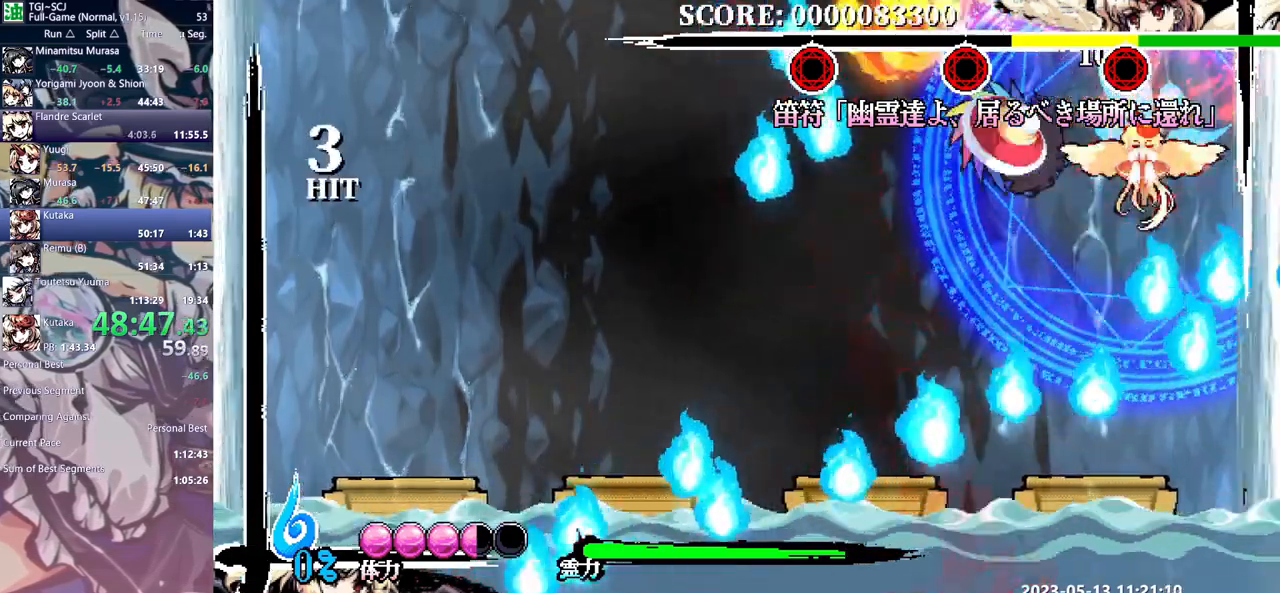
{"buttons": ["DPAD_RIGHT"], "events": [[117, "DPAD_RIGHT", "down"]]}
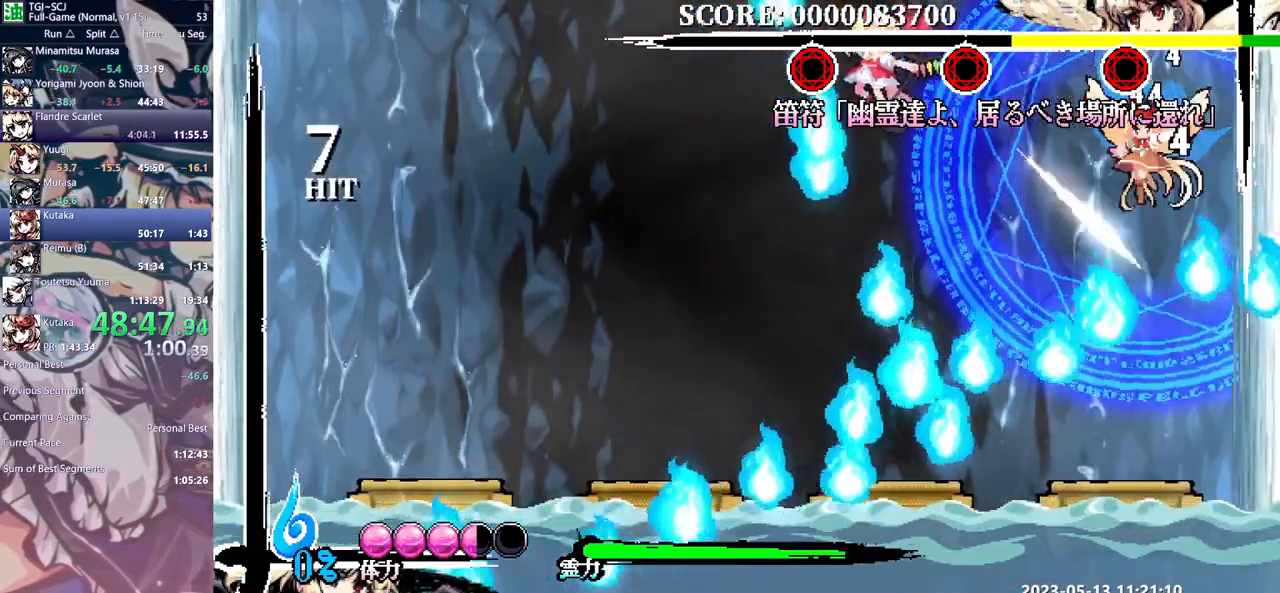
{"buttons": ["DPAD_RIGHT"], "events": []}
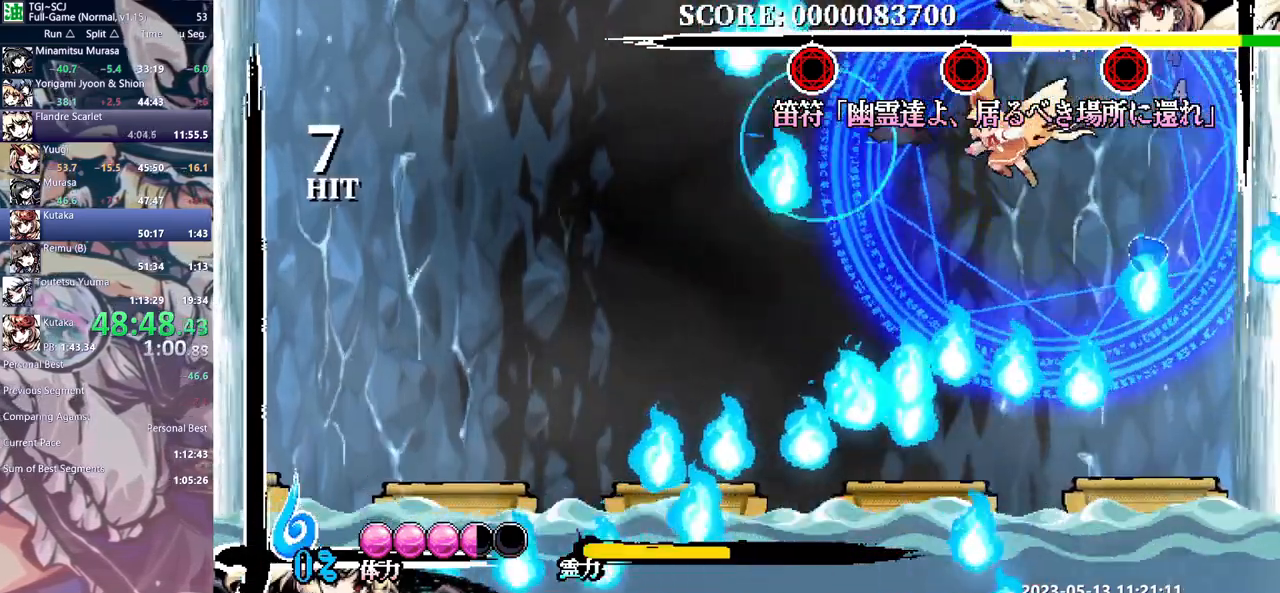
{"buttons": ["DPAD_LEFT"], "events": [[33, "DPAD_RIGHT", "up"], [83, "DPAD_LEFT", "down"]]}
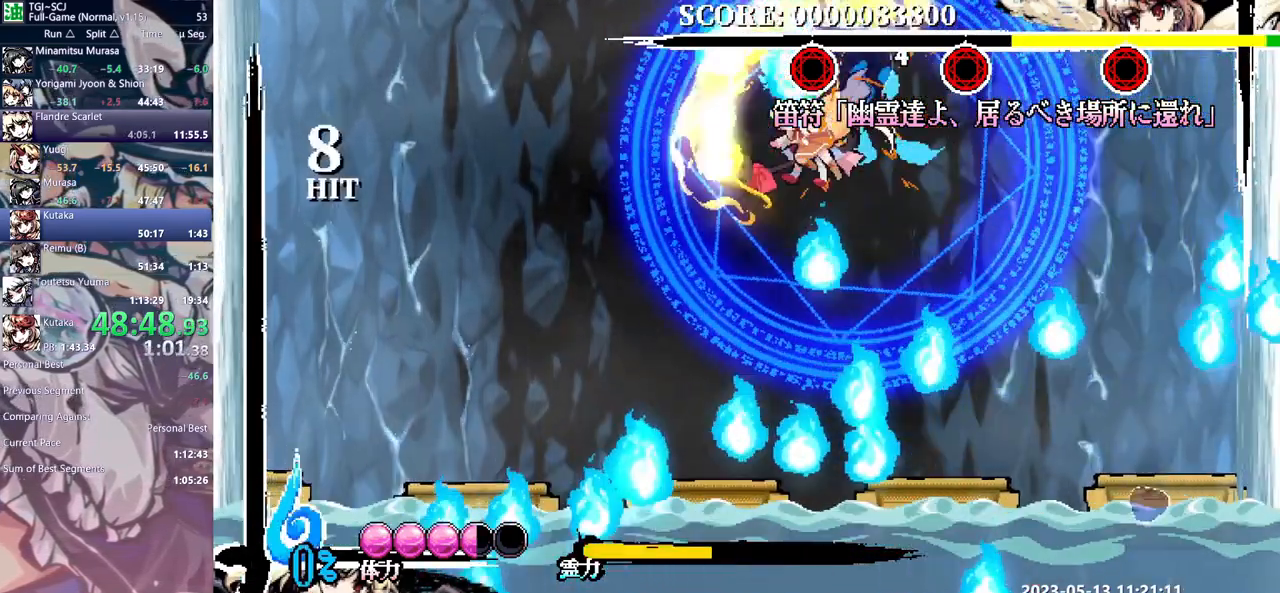
{"buttons": ["DPAD_LEFT"], "events": []}
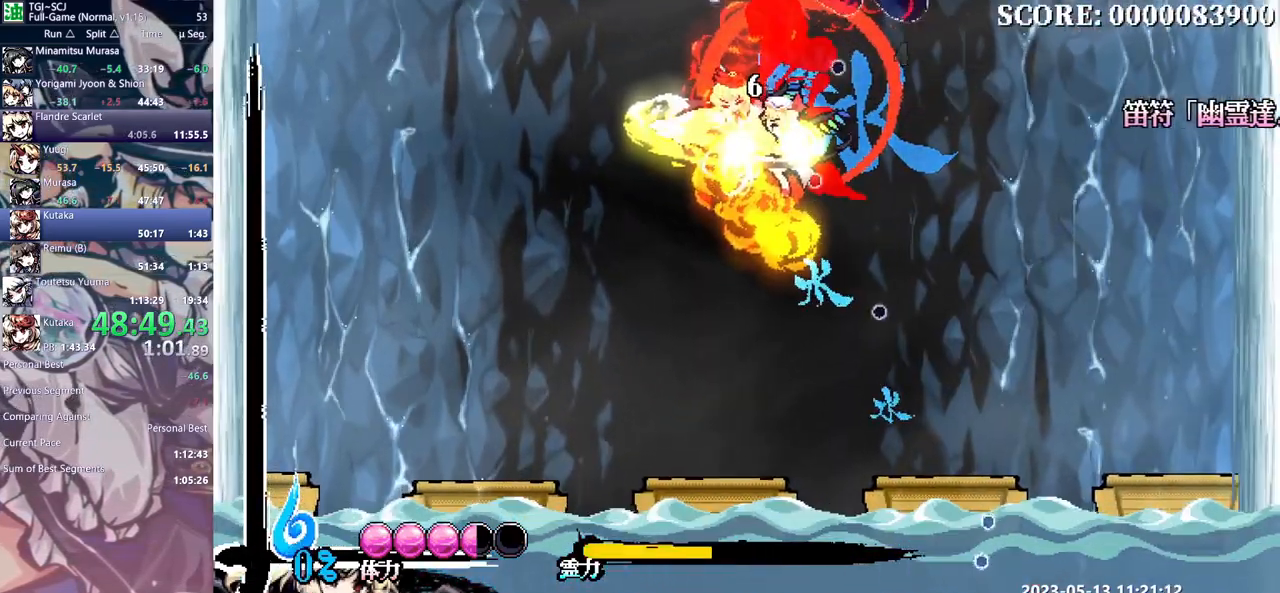
{"buttons": [], "events": [[167, "DPAD_LEFT", "up"]]}
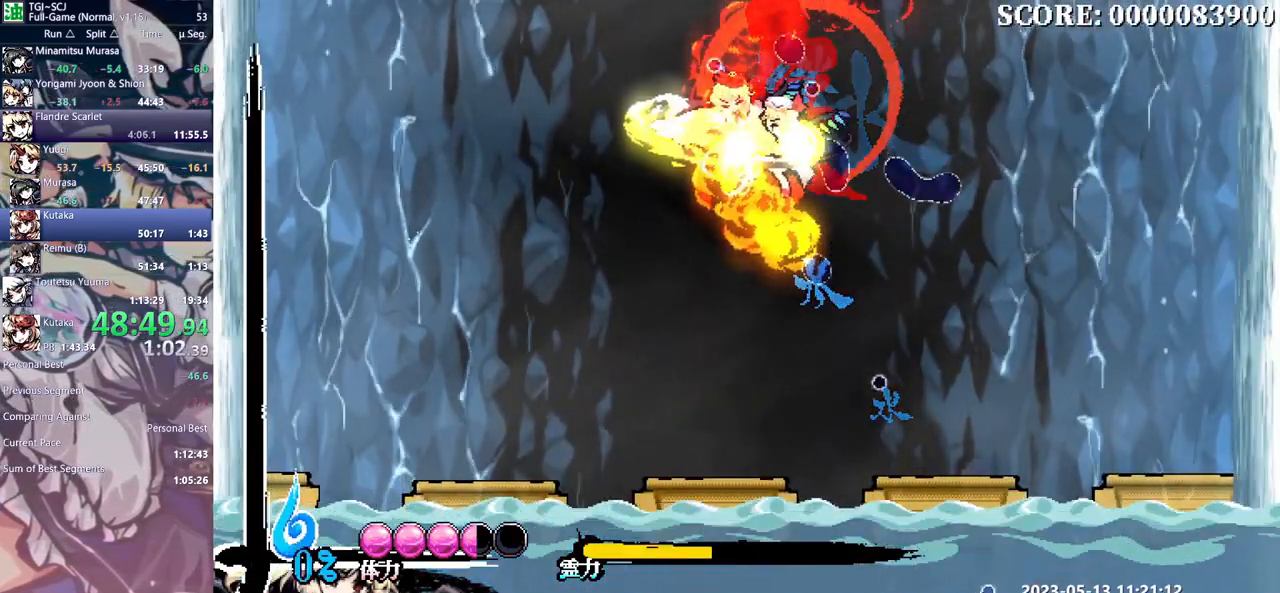
{"buttons": [], "events": []}